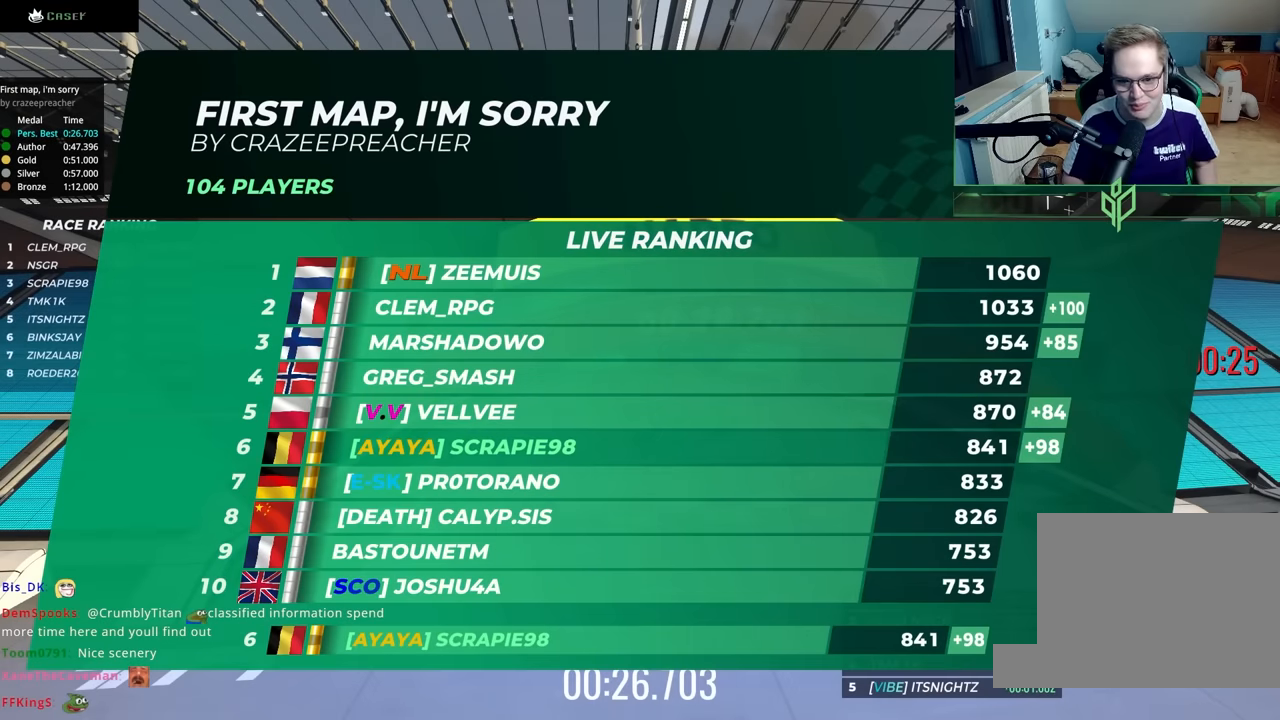
Gameplay with keyboard; each line is a JSON object with the keys held at the frame after it. "events" lists presses ("down") and releases ("up") of "down", "left", "right" and "up" between this image and that frame as [ms after this image, input, new state], when the widget could be followed in between. No other keys are recorded. Mouse input is not recorded.
{"keys": [], "events": []}
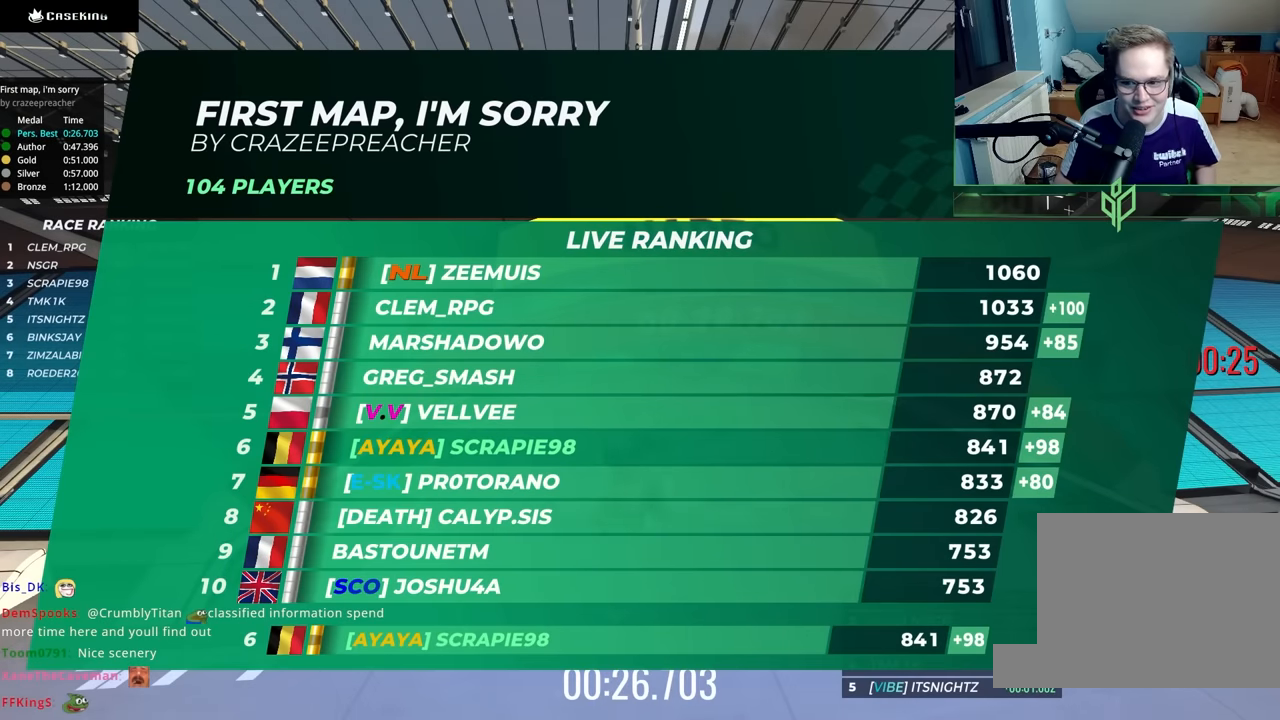
{"keys": [], "events": []}
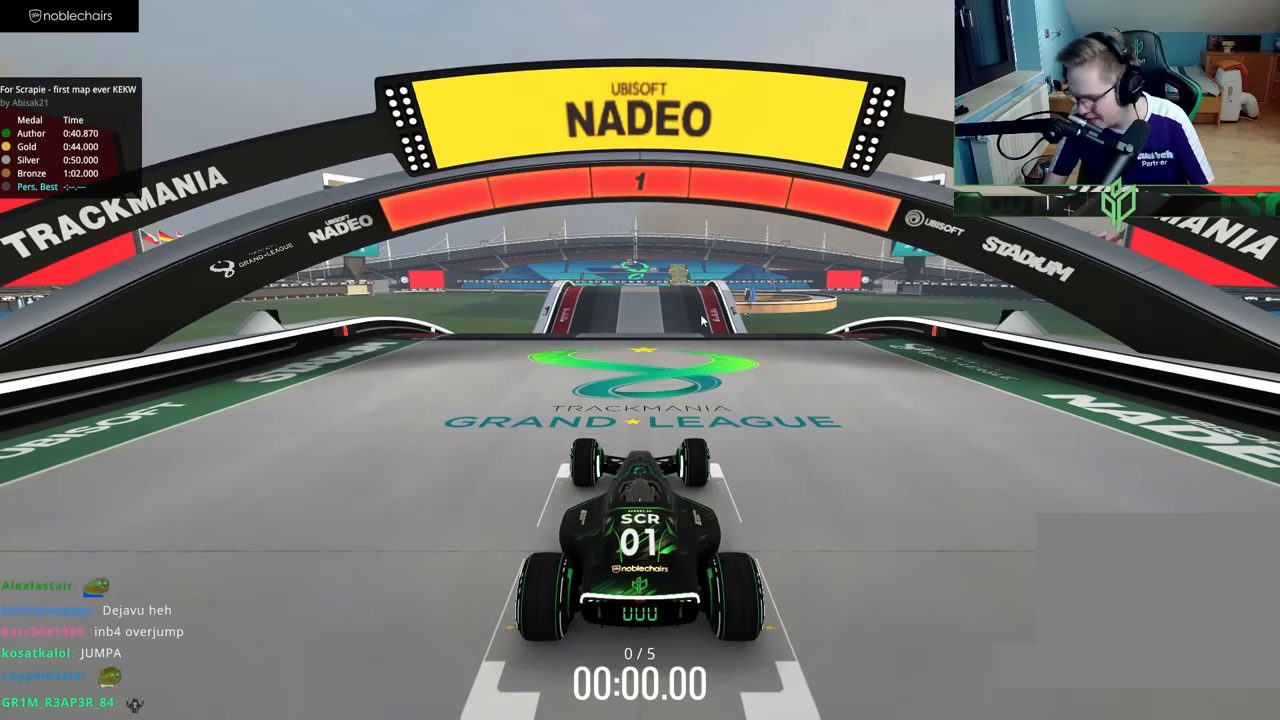
{"keys": ["up"], "events": [[484, "up", "down"]]}
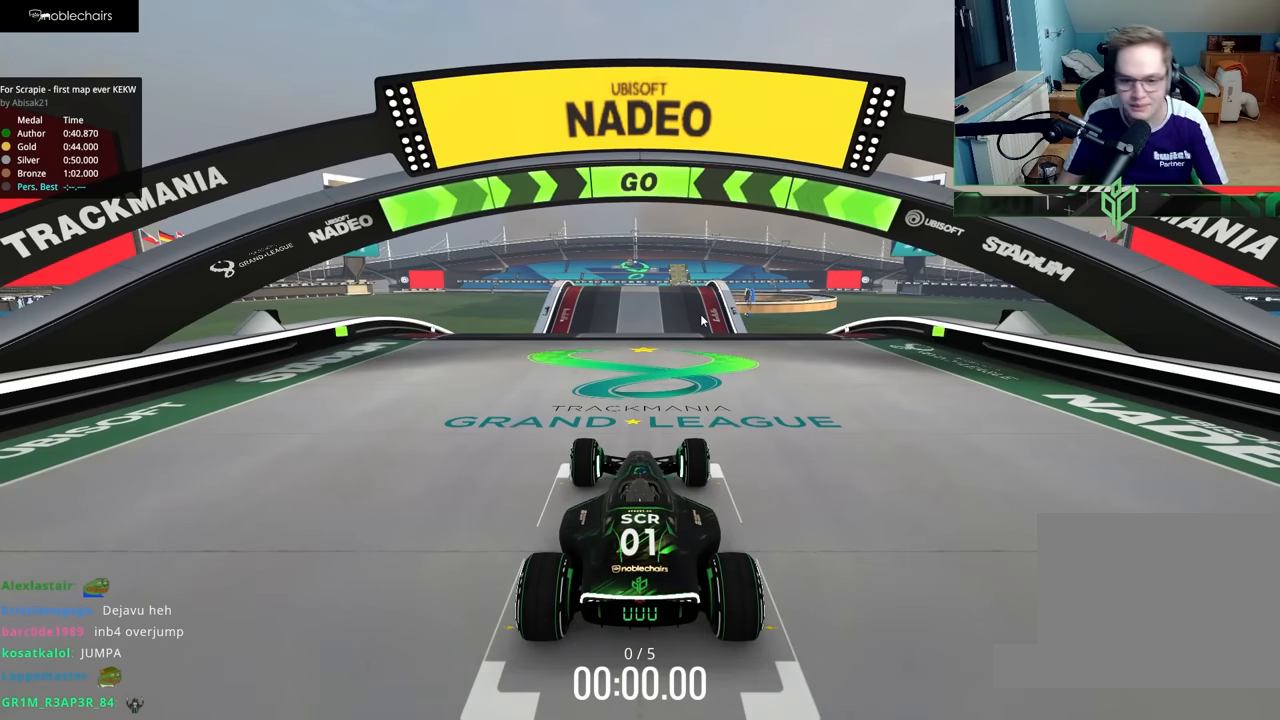
{"keys": ["up"], "events": []}
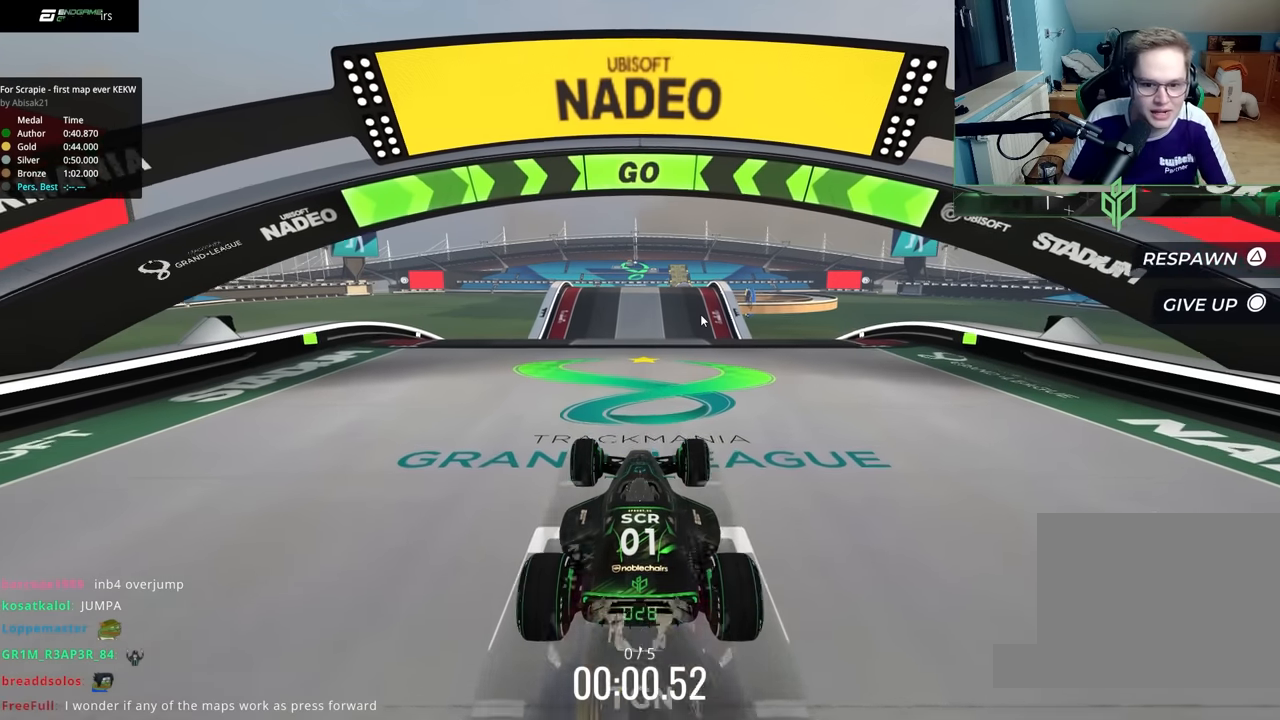
{"keys": ["left", "up"], "events": [[367, "left", "down"]]}
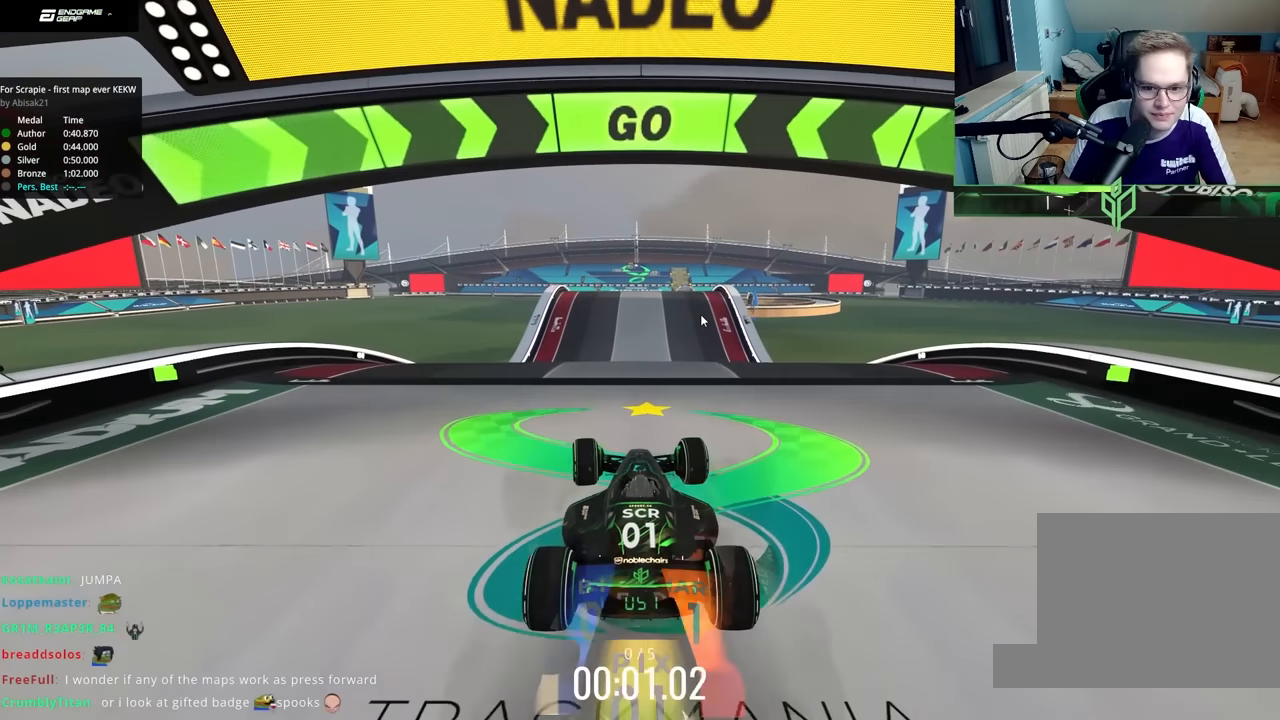
{"keys": ["up"], "events": [[234, "left", "up"]]}
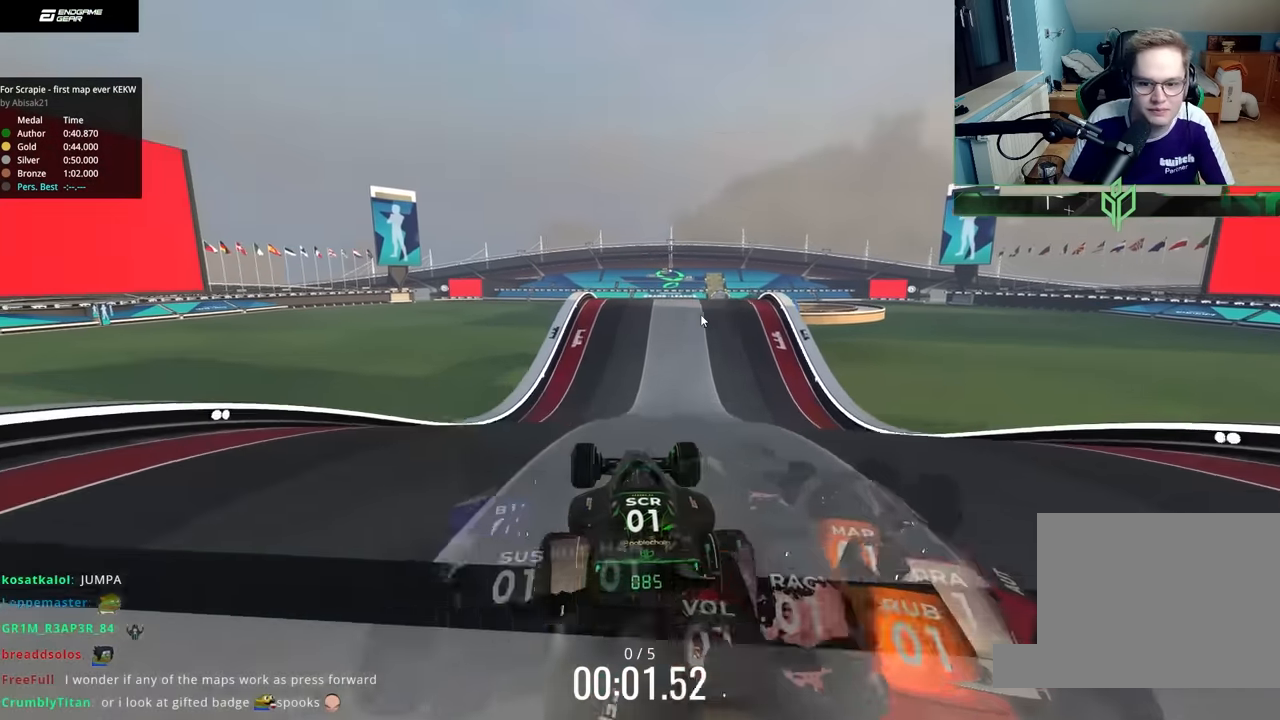
{"keys": ["up"], "events": [[184, "right", "down"], [384, "right", "up"]]}
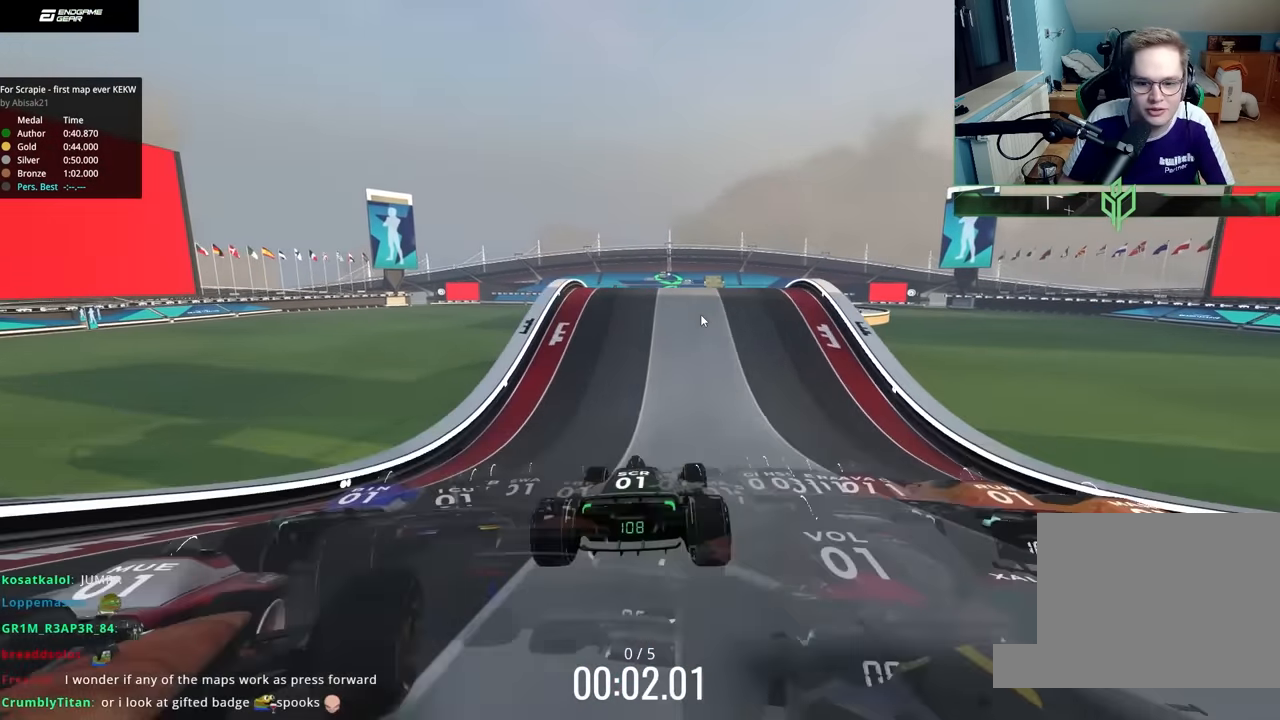
{"keys": ["up"], "events": [[150, "left", "down"], [267, "left", "up"]]}
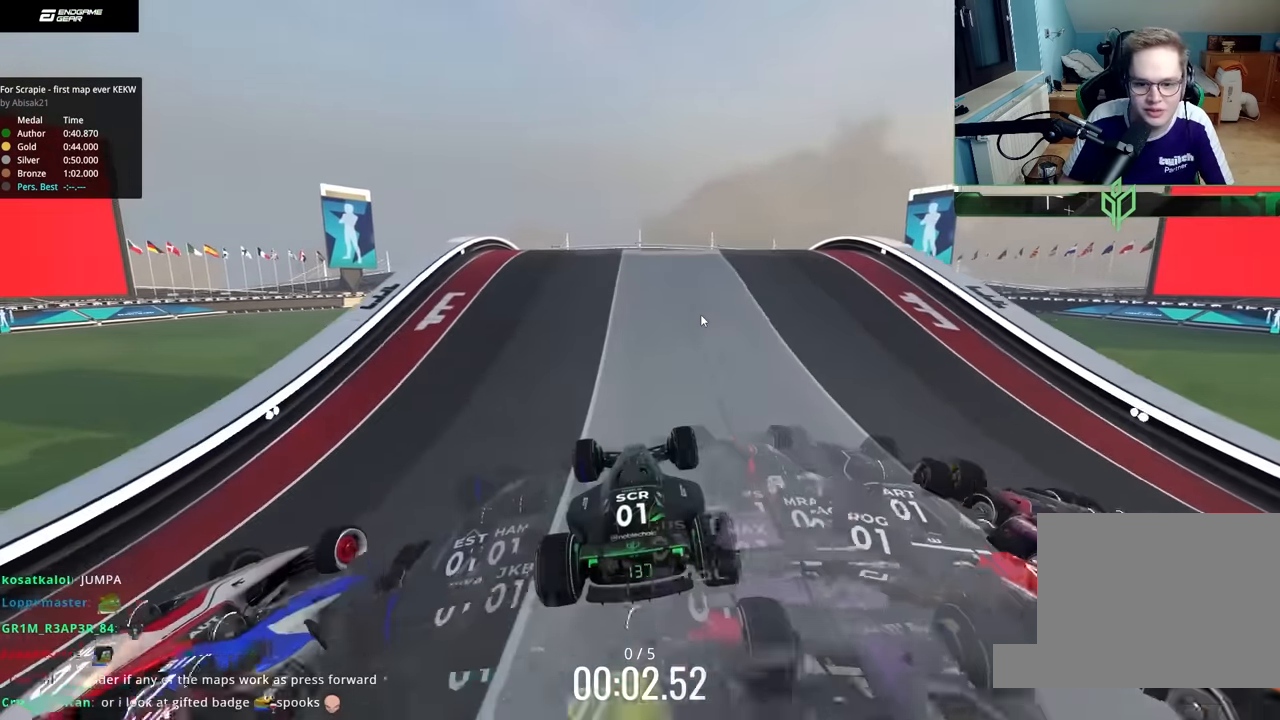
{"keys": ["up"], "events": [[184, "right", "down"], [250, "right", "up"]]}
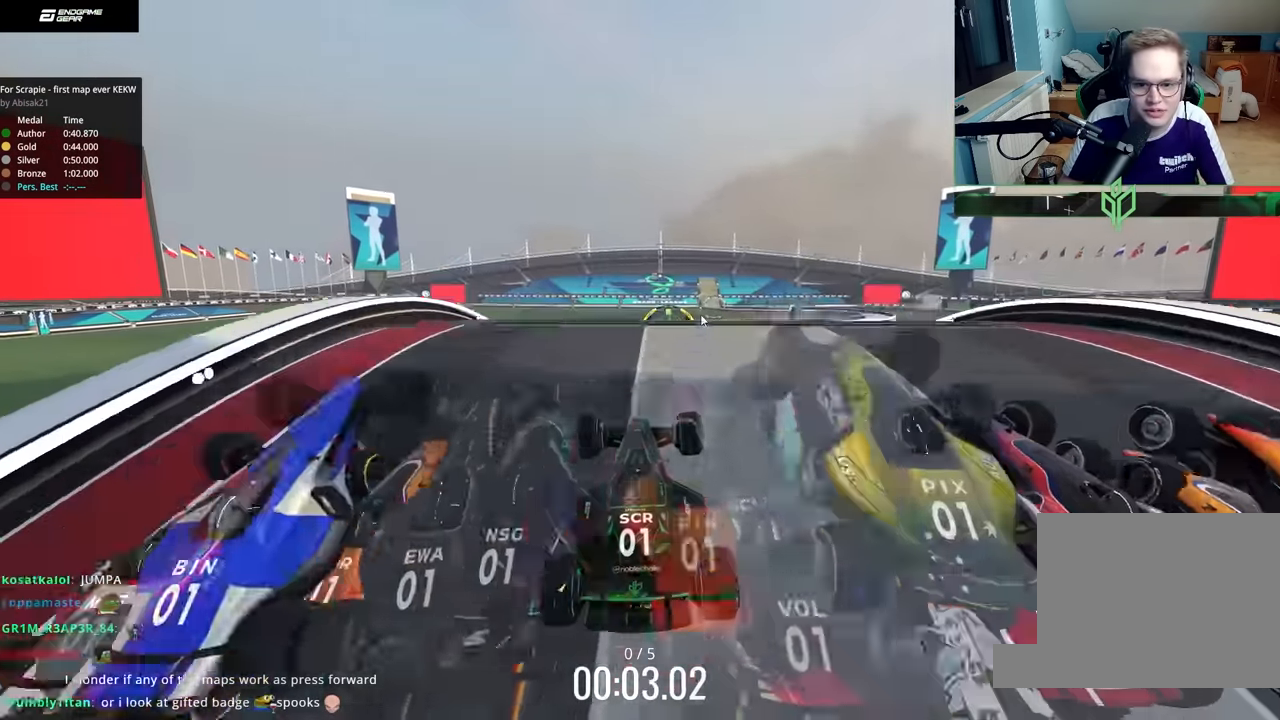
{"keys": ["up"], "events": []}
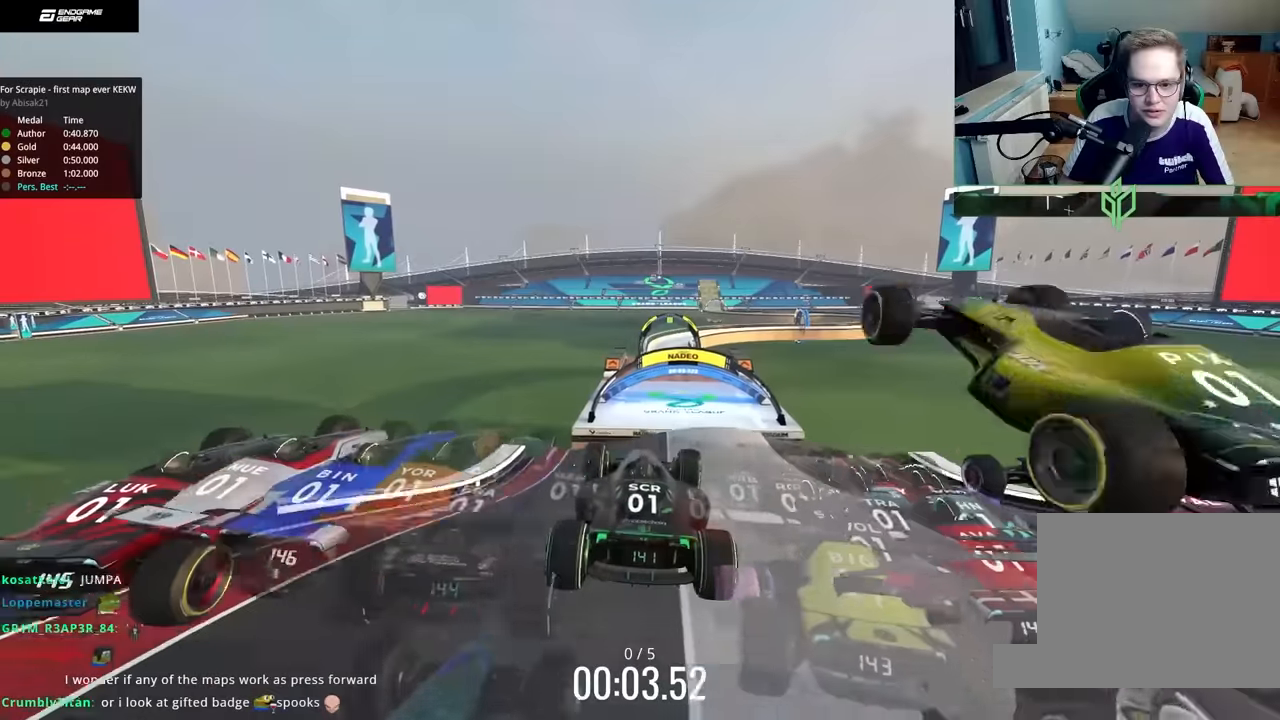
{"keys": ["right", "up"], "events": [[450, "right", "down"]]}
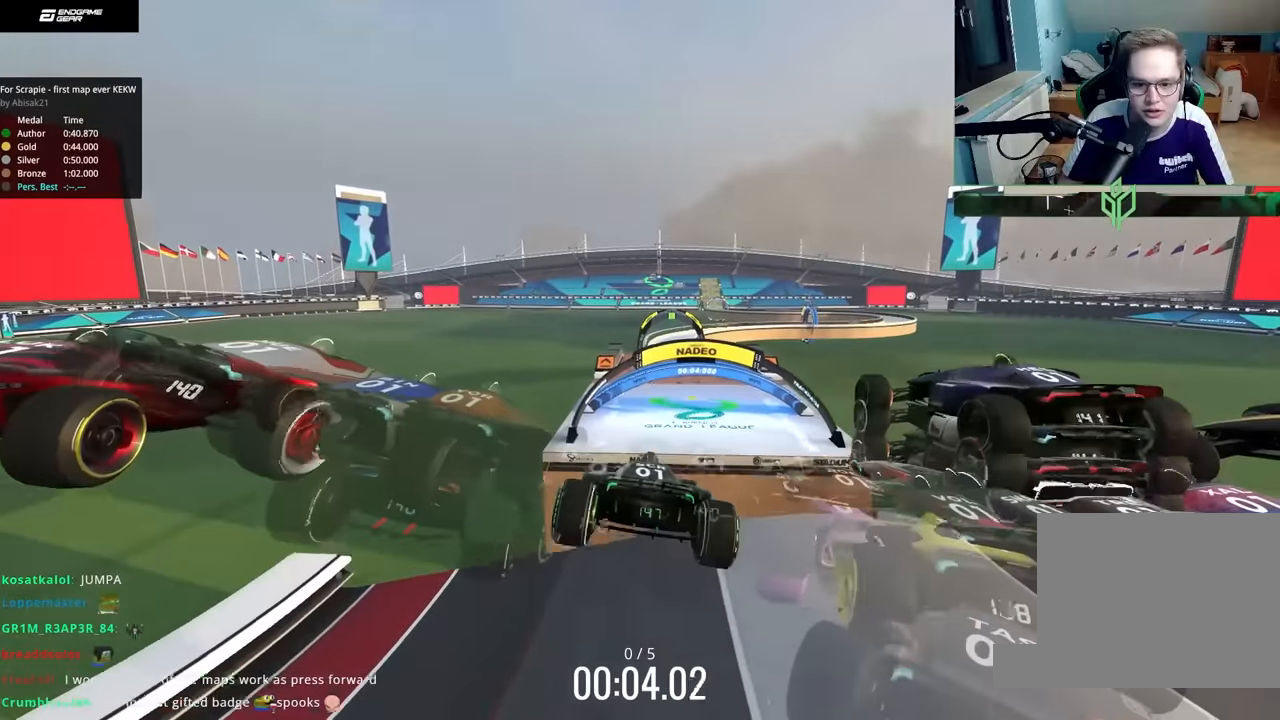
{"keys": ["up"], "events": [[134, "right", "up"]]}
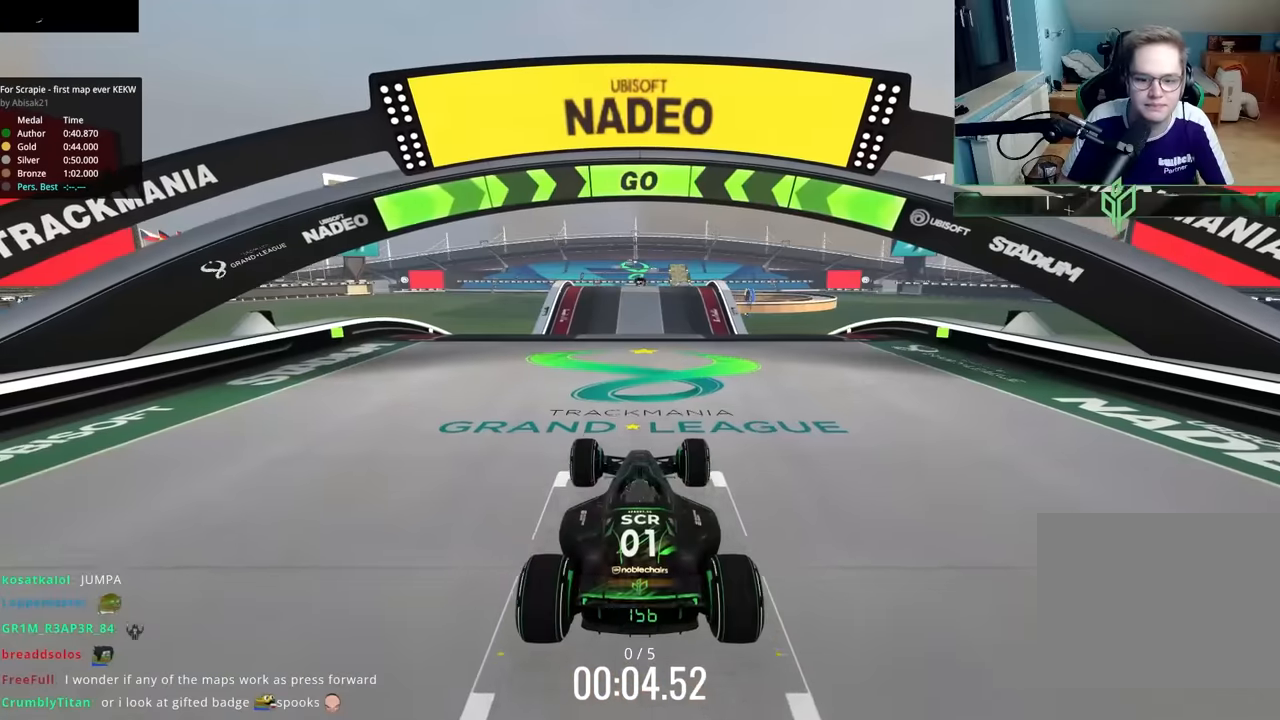
{"keys": ["up"], "events": []}
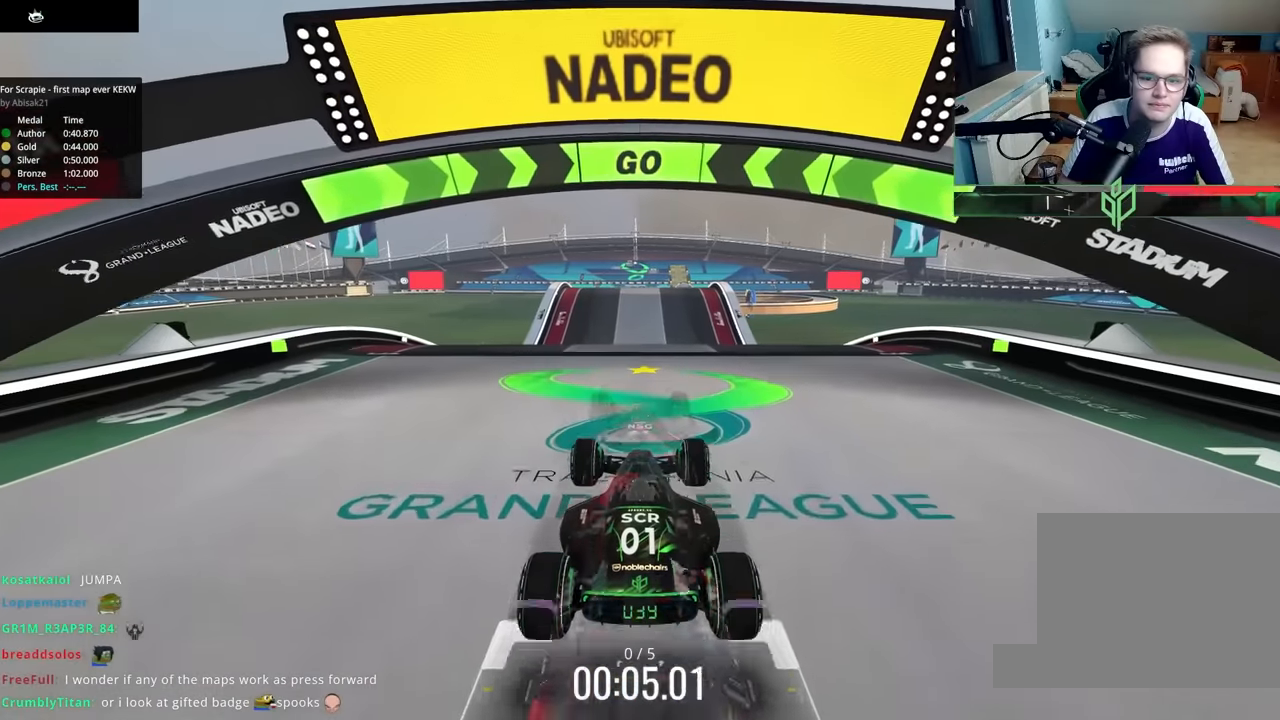
{"keys": ["up"], "events": [[150, "right", "down"], [484, "right", "up"]]}
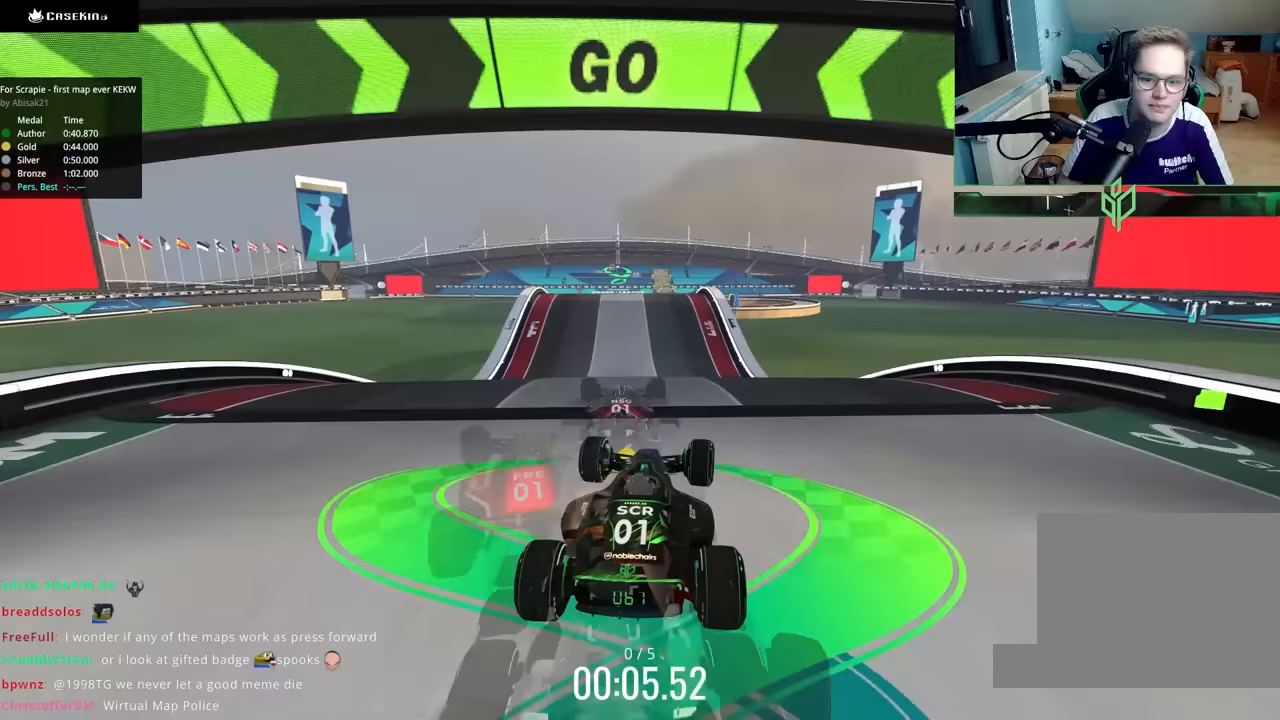
{"keys": ["up"], "events": []}
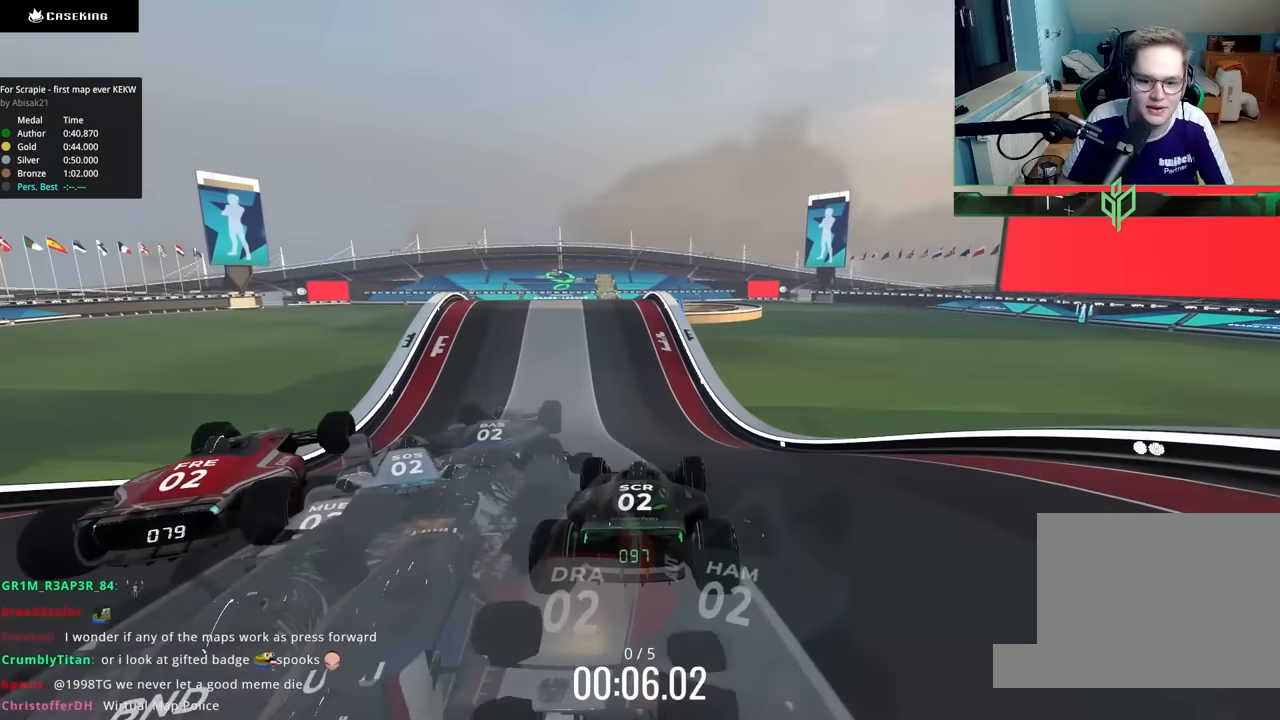
{"keys": ["up"], "events": []}
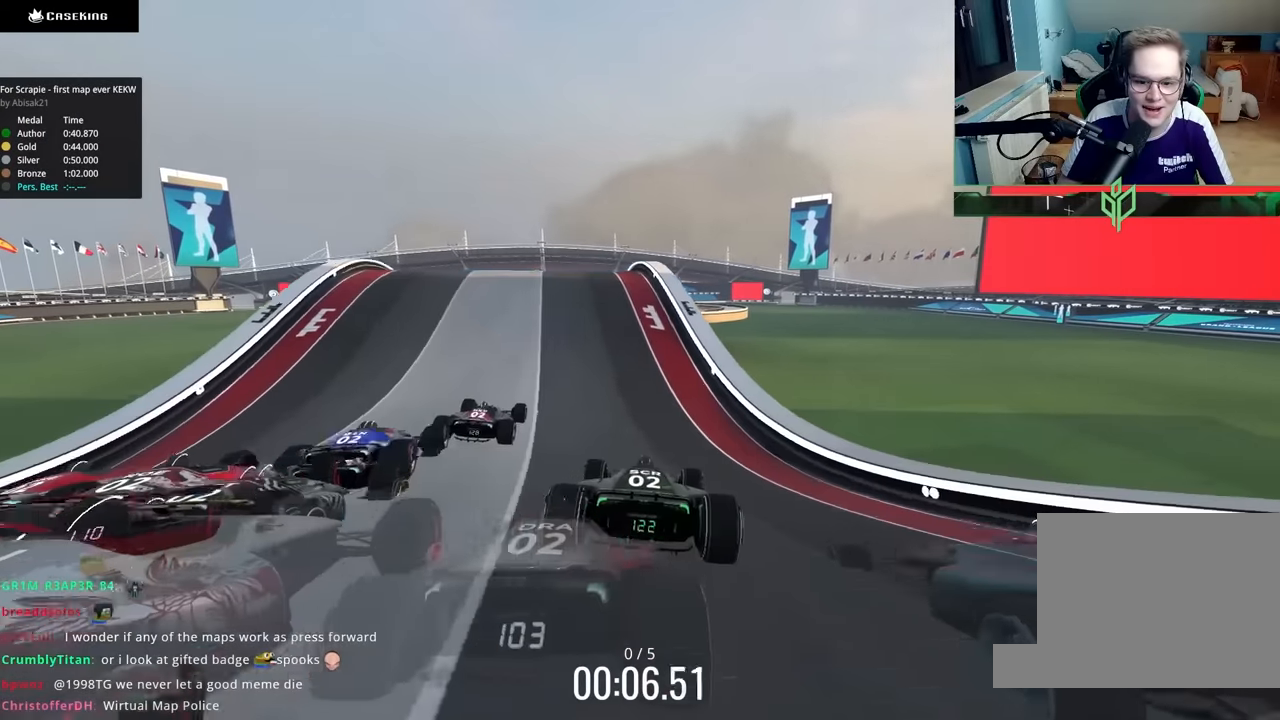
{"keys": ["left"], "events": [[283, "left", "down"], [500, "up", "up"]]}
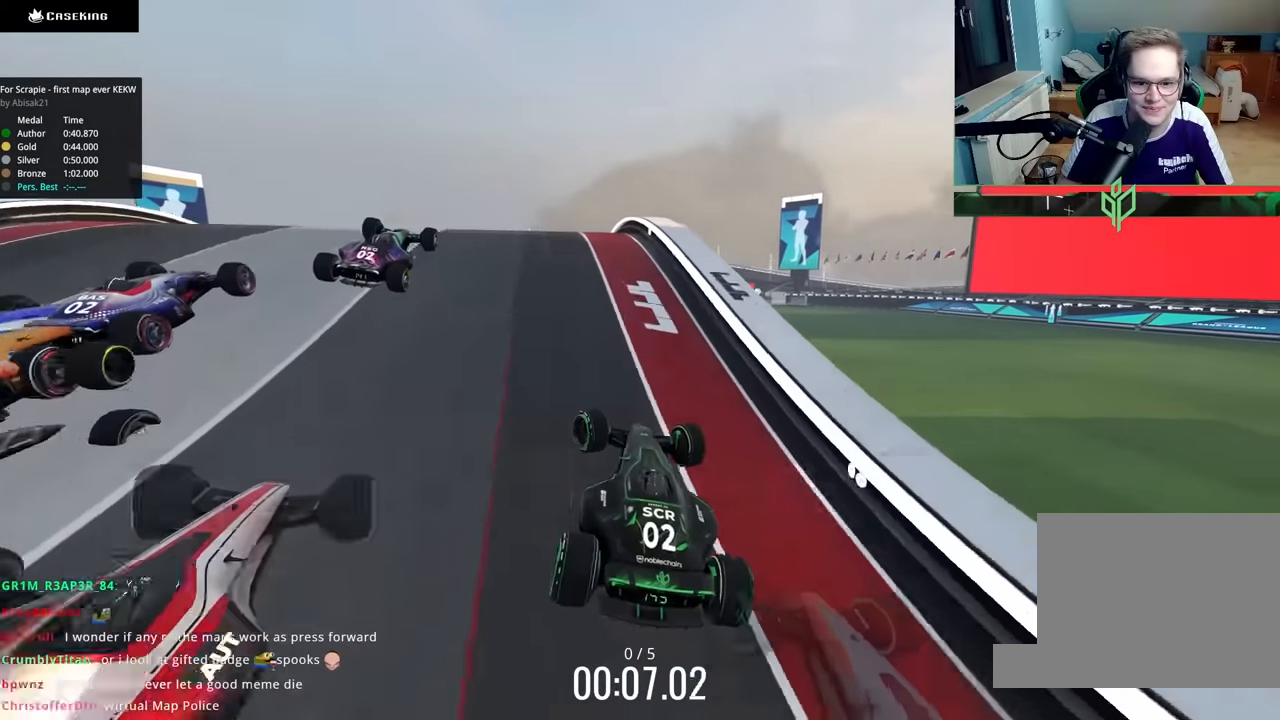
{"keys": [], "events": [[333, "left", "up"], [400, "up", "down"], [450, "up", "up"]]}
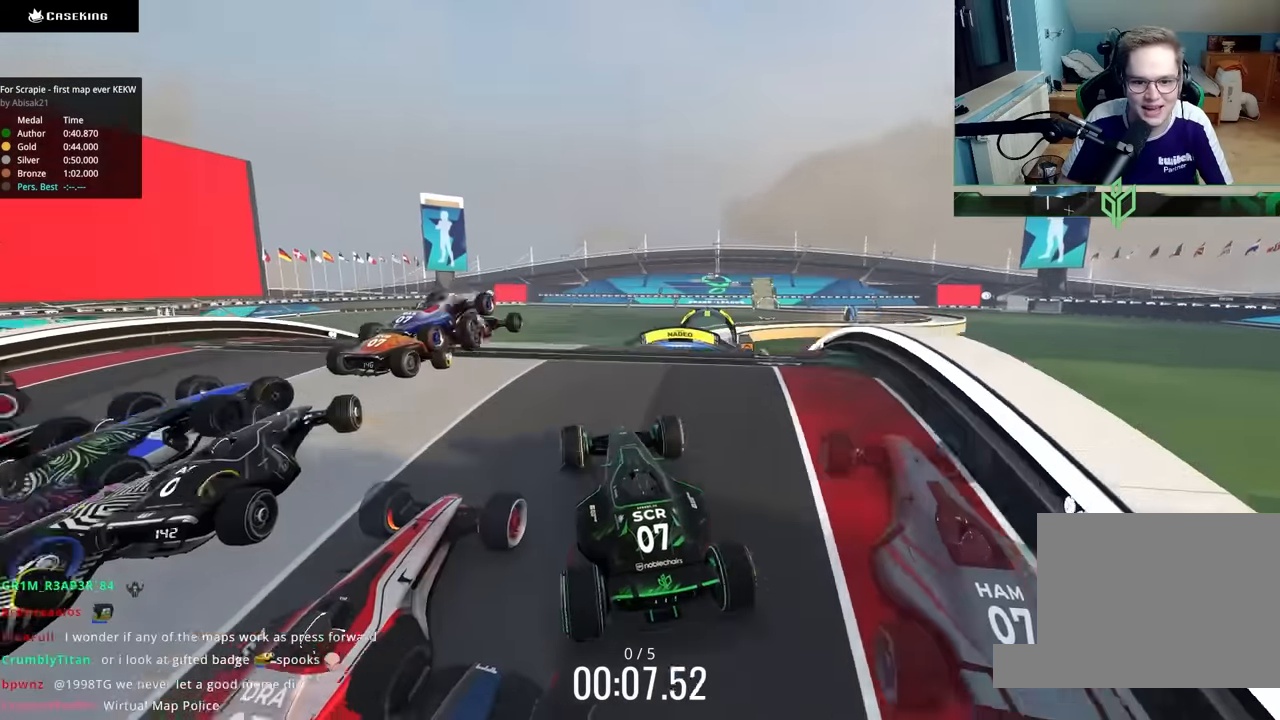
{"keys": ["up"], "events": [[150, "right", "down"], [267, "up", "down"], [483, "right", "up"]]}
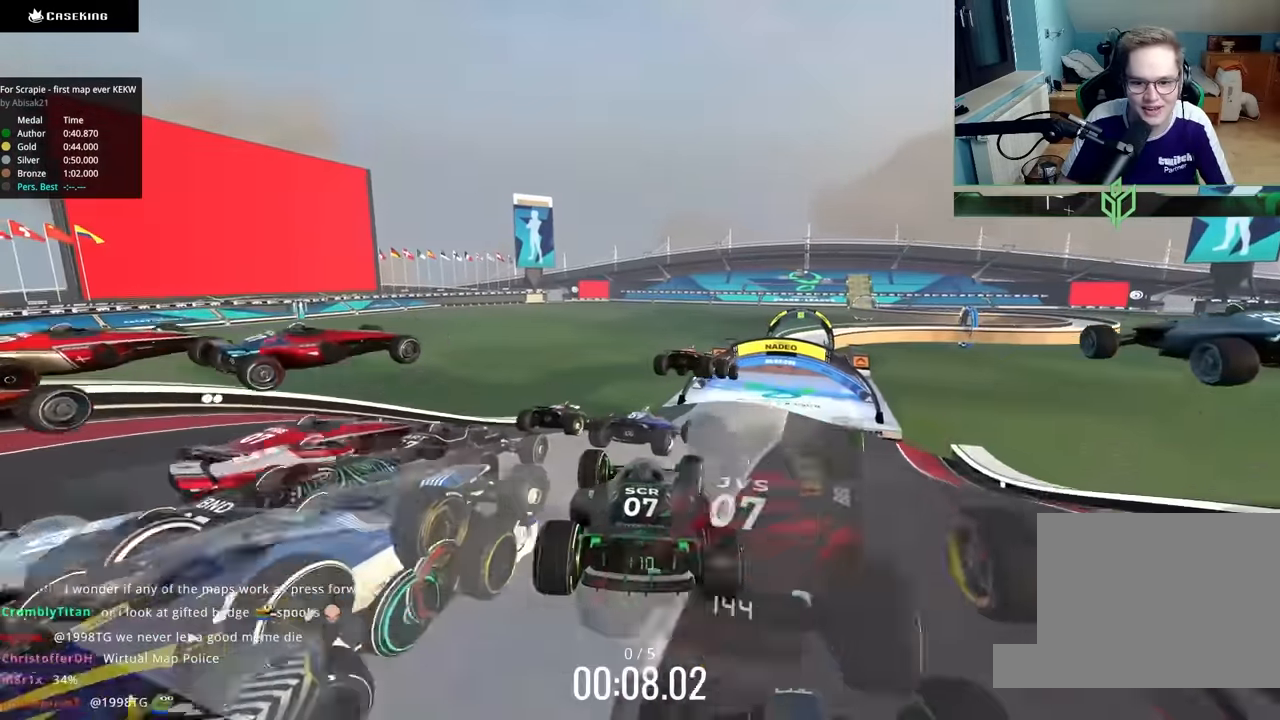
{"keys": ["right", "up"], "events": [[133, "right", "down"], [400, "right", "up"], [500, "right", "down"]]}
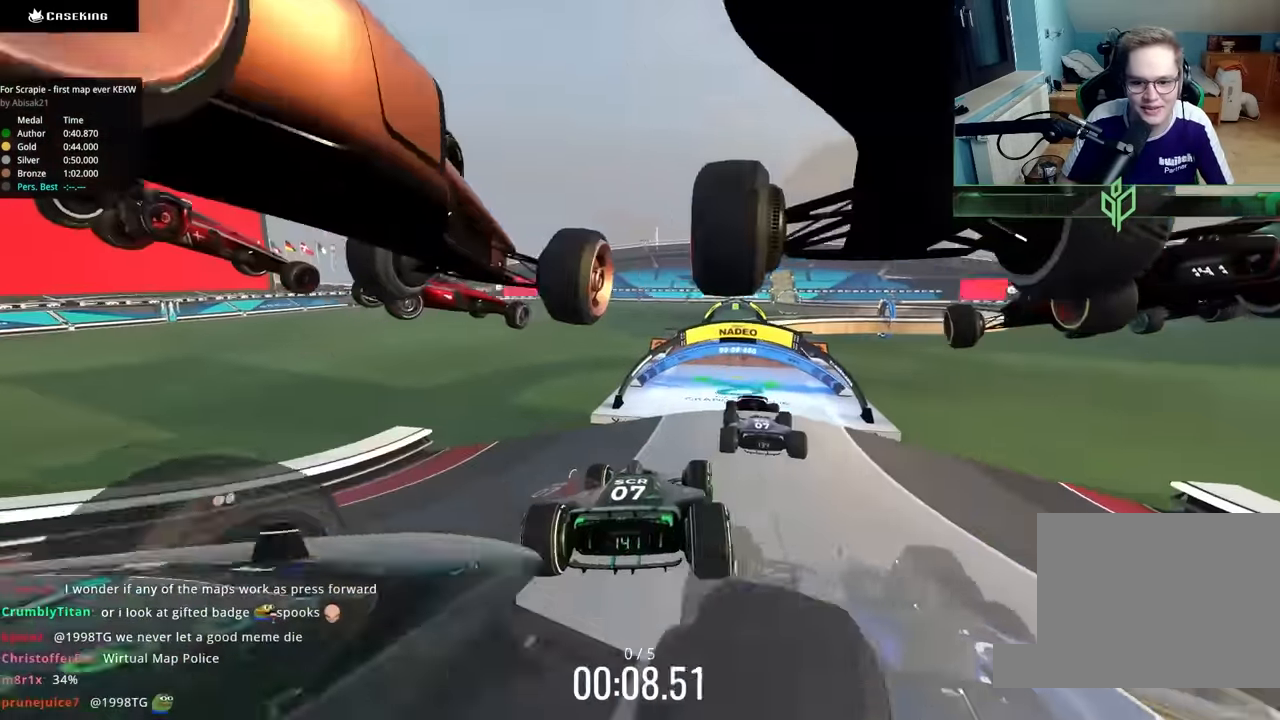
{"keys": ["up"], "events": [[150, "right", "up"], [200, "left", "down"], [383, "left", "up"]]}
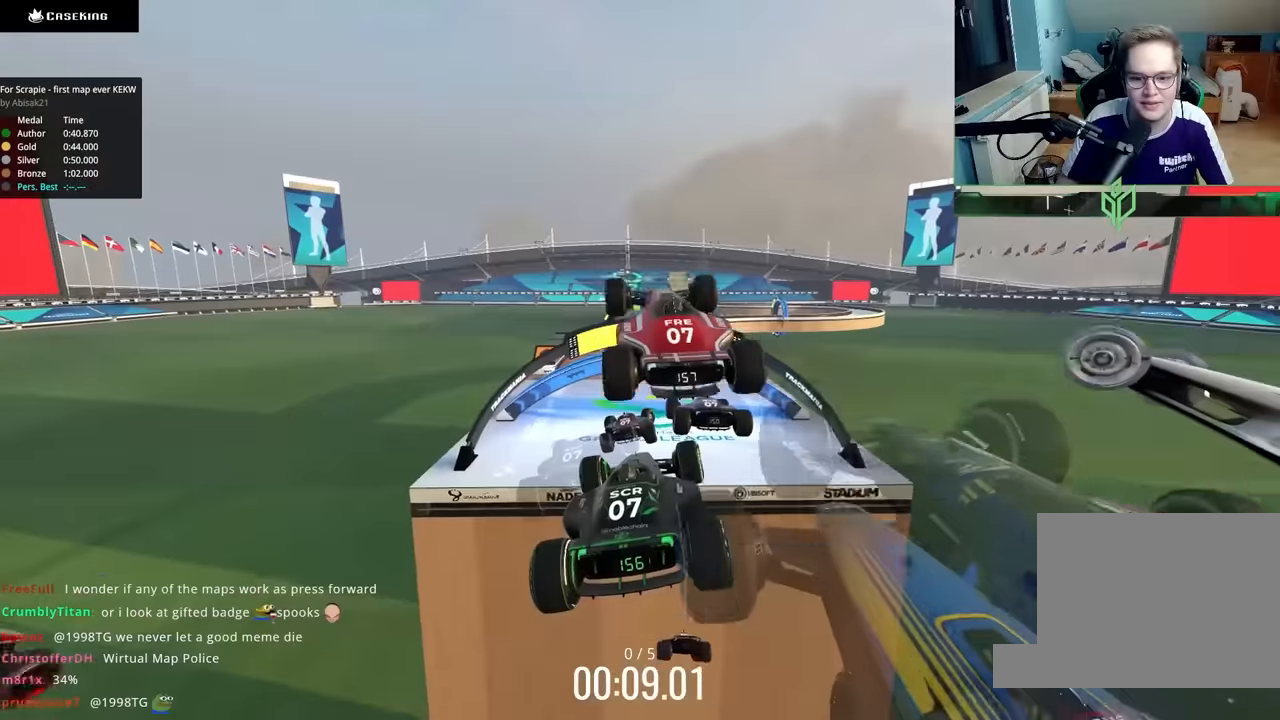
{"keys": ["left", "up"], "events": [[183, "down", "down"], [300, "down", "up"], [367, "left", "down"]]}
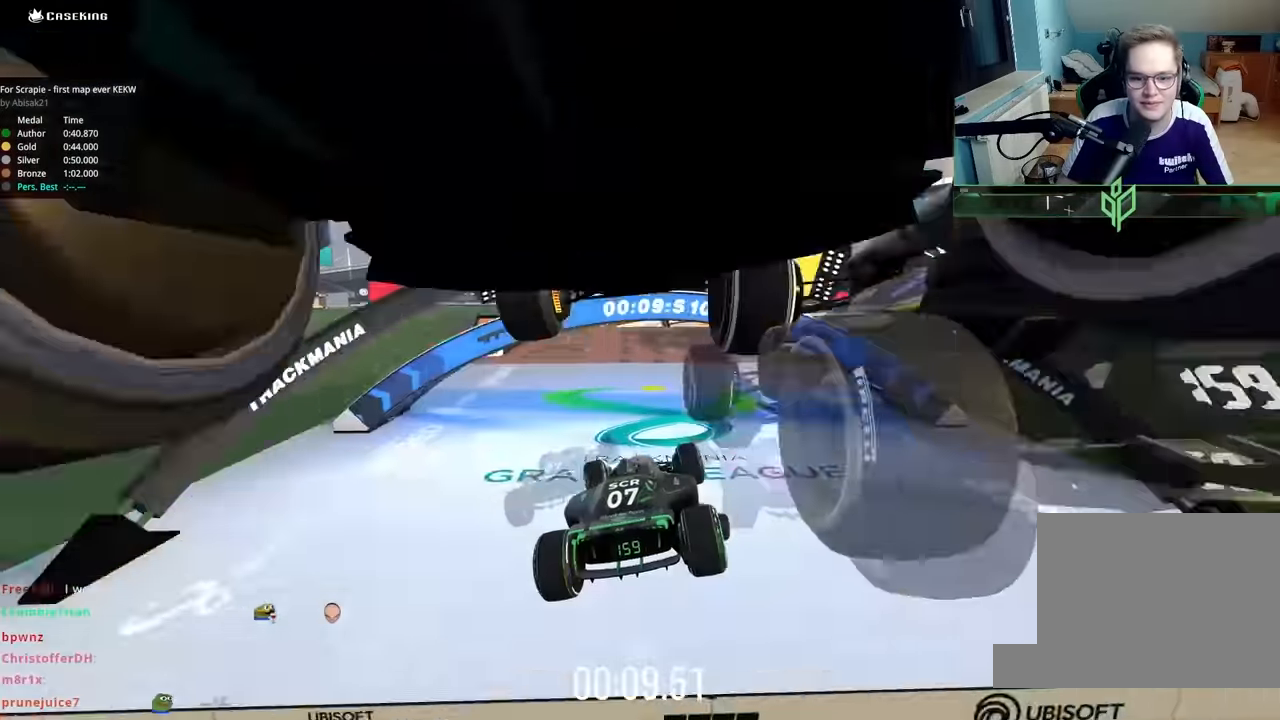
{"keys": ["up"], "events": [[367, "left", "up"]]}
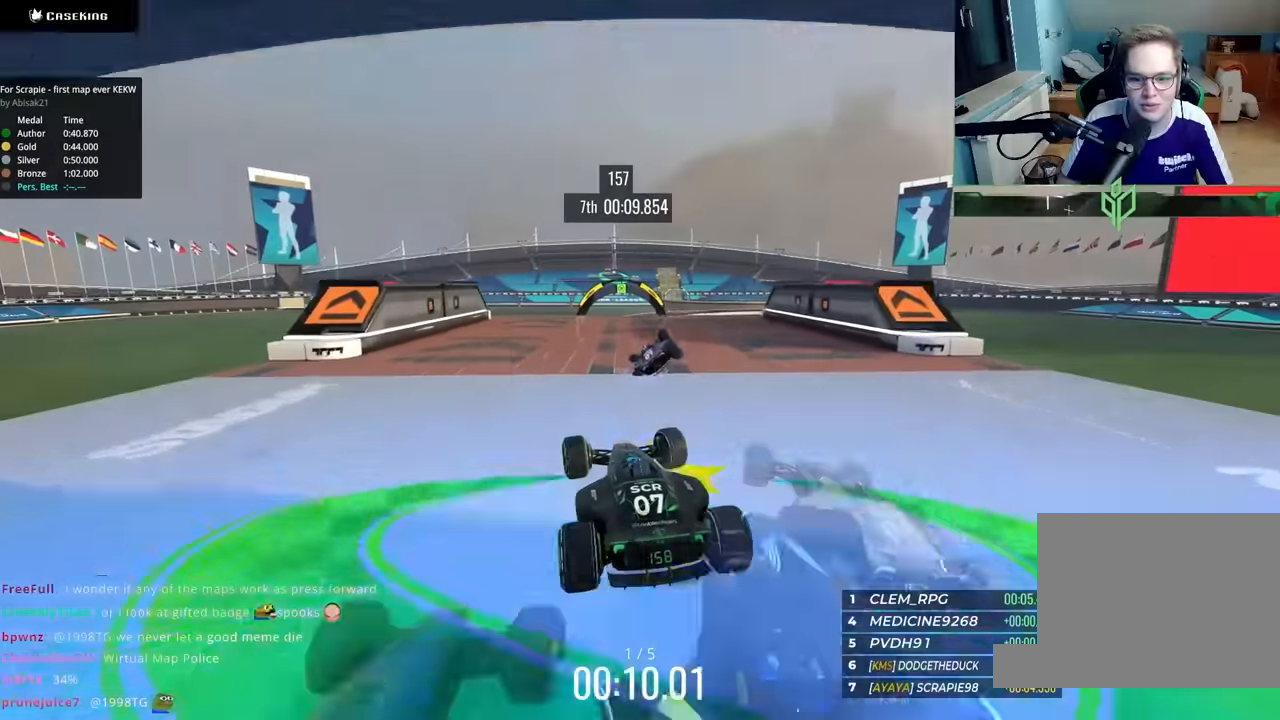
{"keys": ["right", "up"], "events": [[17, "right", "down"], [200, "right", "up"], [317, "right", "down"]]}
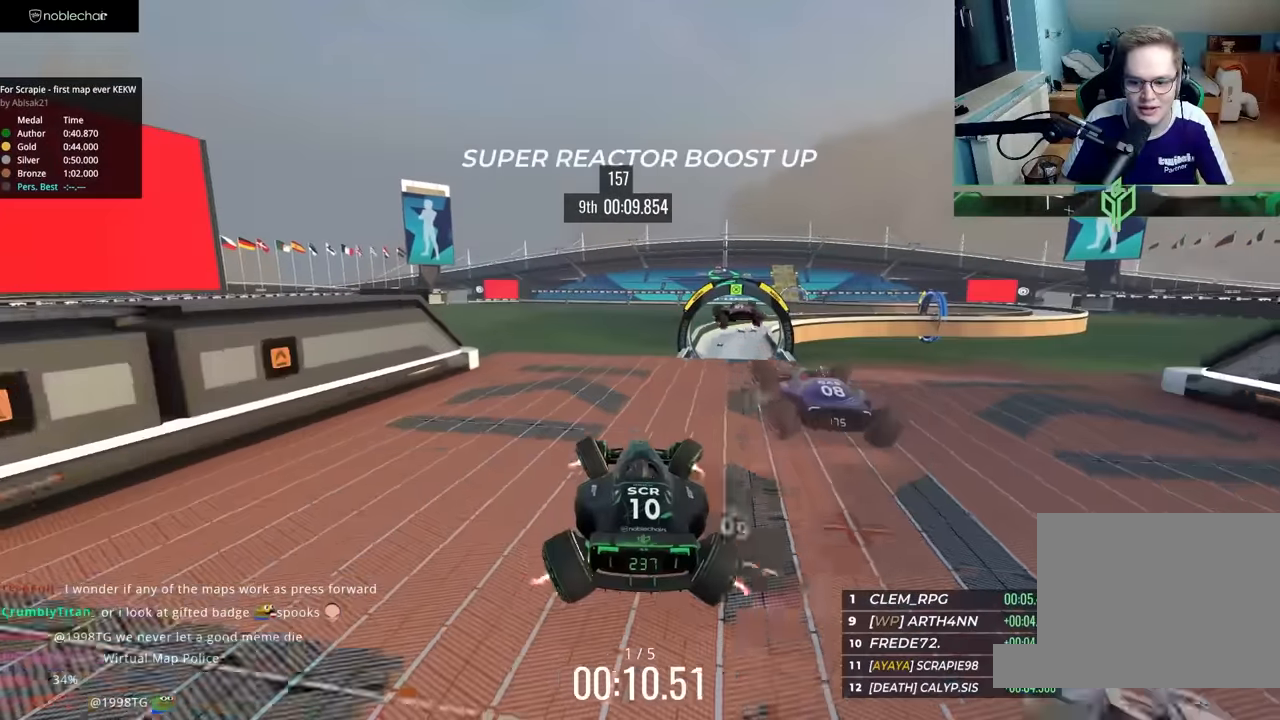
{"keys": ["left", "up"], "events": [[267, "right", "up"], [283, "left", "down"]]}
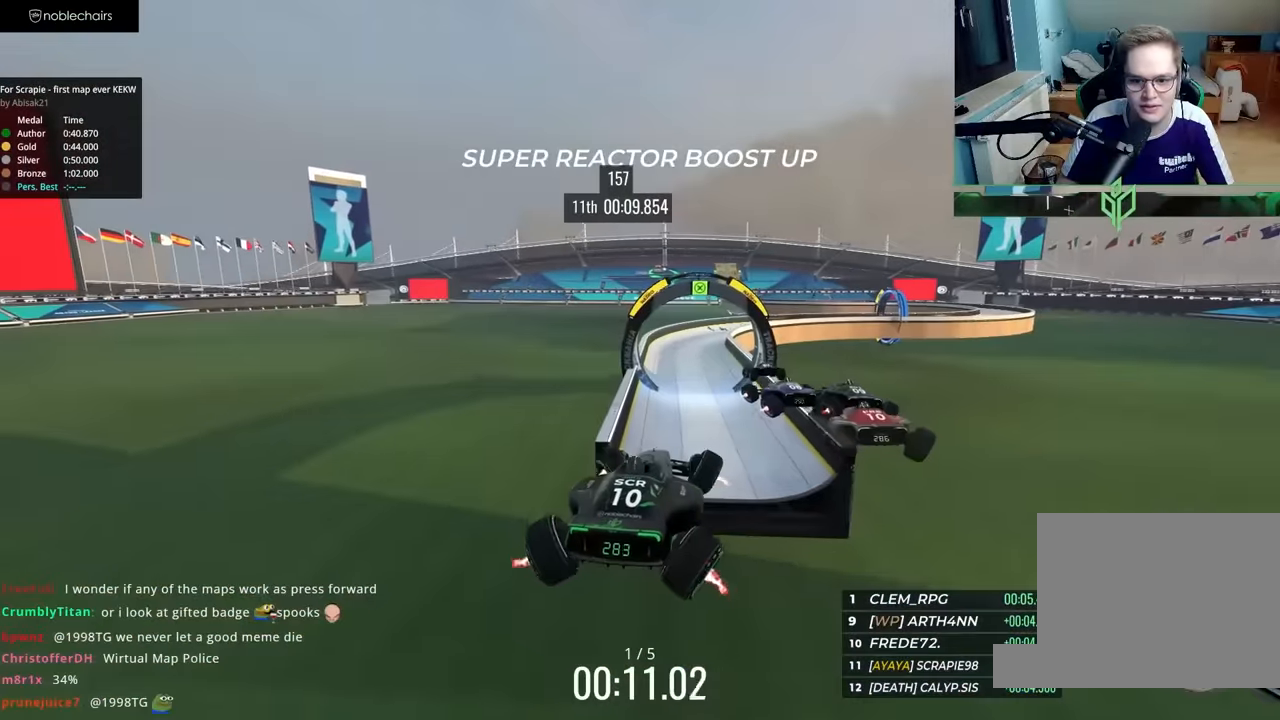
{"keys": ["up"], "events": [[267, "left", "up"], [317, "right", "down"], [500, "right", "up"]]}
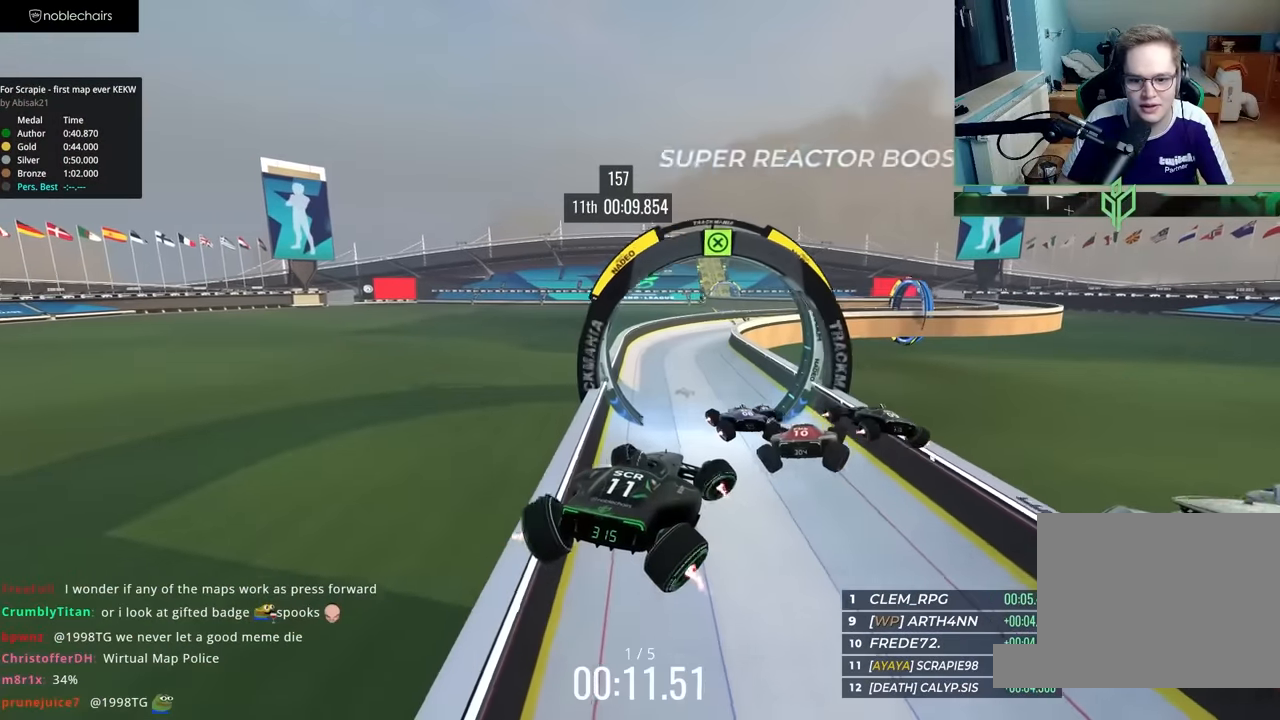
{"keys": ["left"], "events": [[17, "left", "down"], [333, "up", "up"]]}
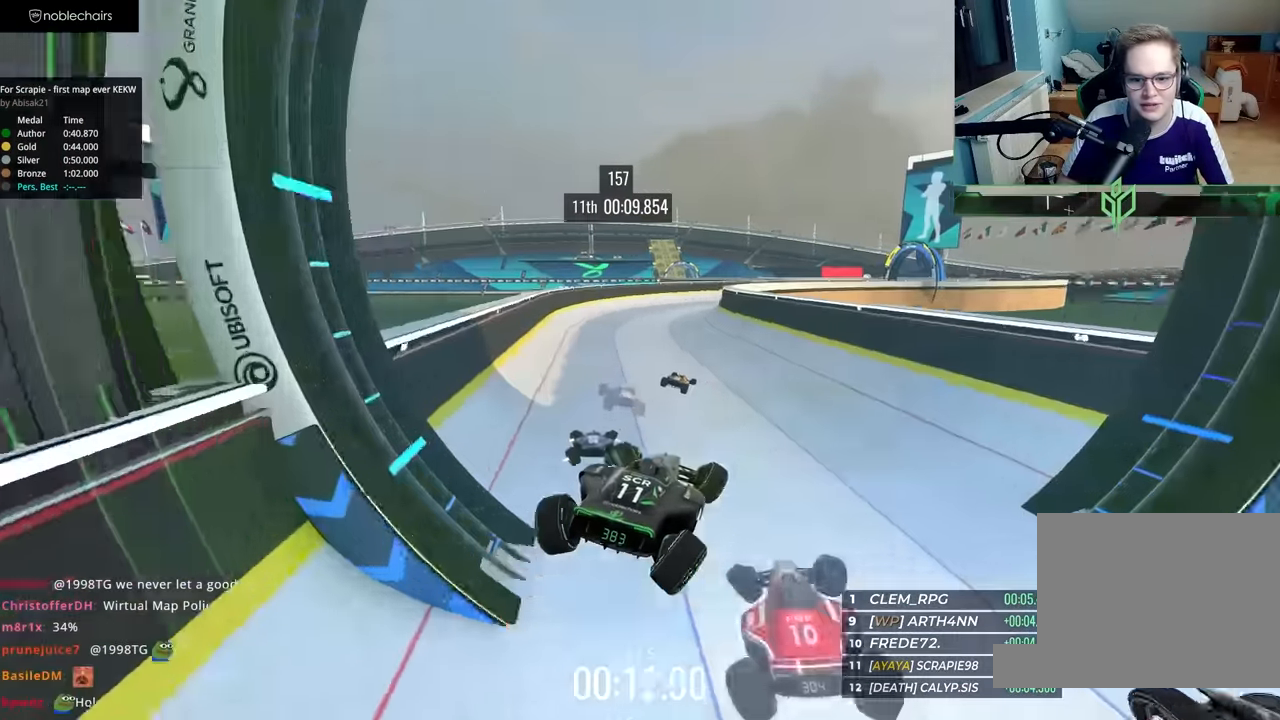
{"keys": ["down", "right"], "events": [[33, "down", "down"], [67, "left", "up"], [67, "right", "down"]]}
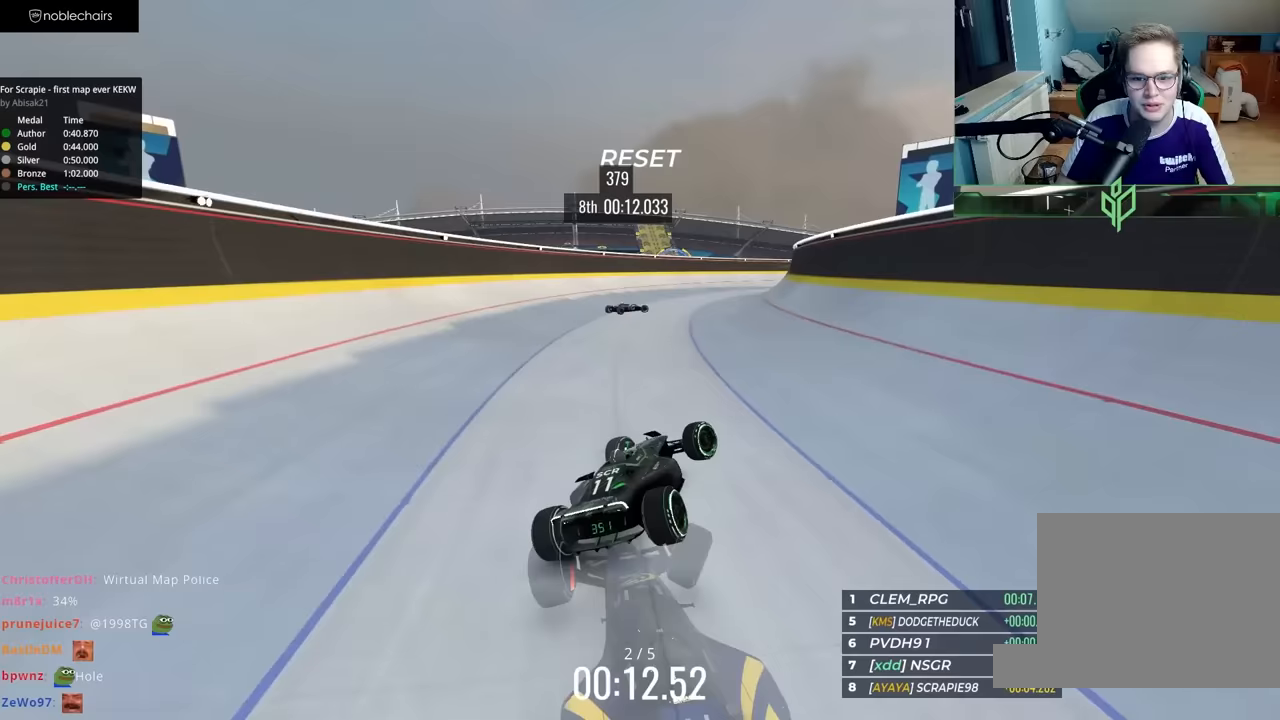
{"keys": ["down", "right", "up"], "events": [[367, "up", "down"]]}
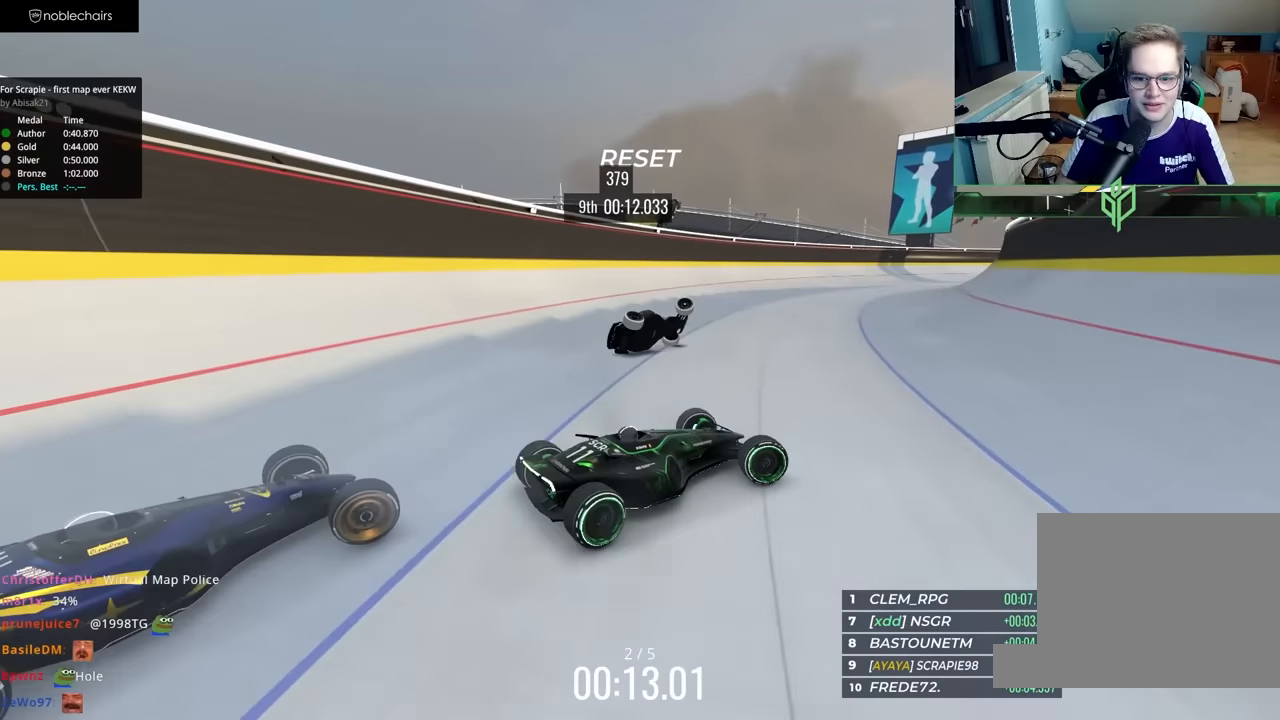
{"keys": ["left", "up"], "events": [[167, "right", "up"], [200, "left", "down"], [400, "down", "up"]]}